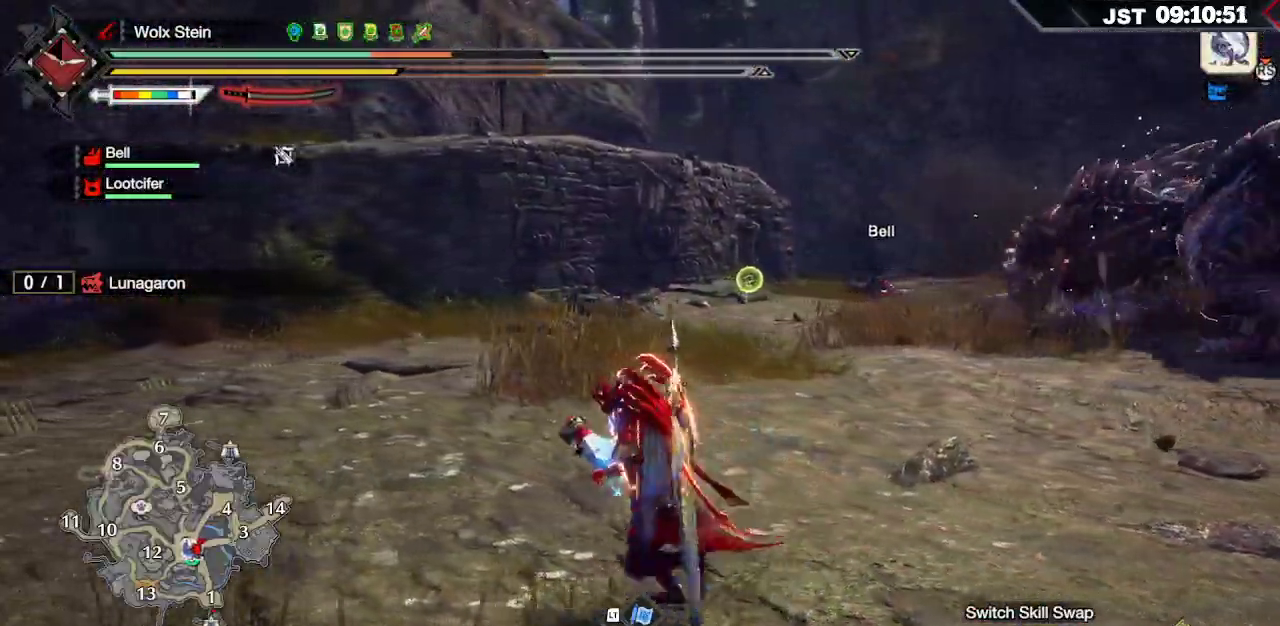
Gameplay with a controller (Xbox layout); each line is a JSON object with the inputs held at the frame after it (dt_ms = milliseconds from this image to that frame). "events" lists button and stick changes between this image and that frame as [ms after this image, input, new state], when the widget could be followed in between.
{"dt_ms": 500, "buttons": [], "left_stick": "up-left", "right_stick": "center", "events": [[17, "A", "up"], [150, "A", "down"], [267, "A", "up"], [350, "left_stick", "up-left"]]}
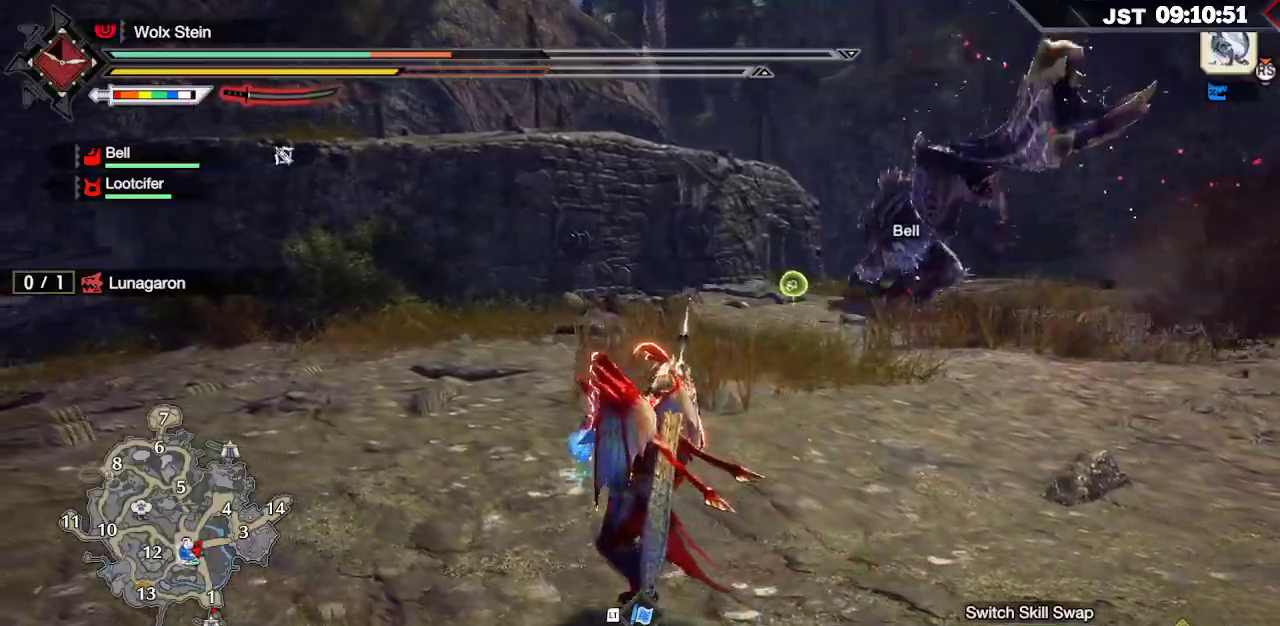
{"dt_ms": 500, "buttons": ["R1"], "left_stick": "up", "right_stick": "center", "events": [[183, "R1", "down"], [217, "left_stick", "up"]]}
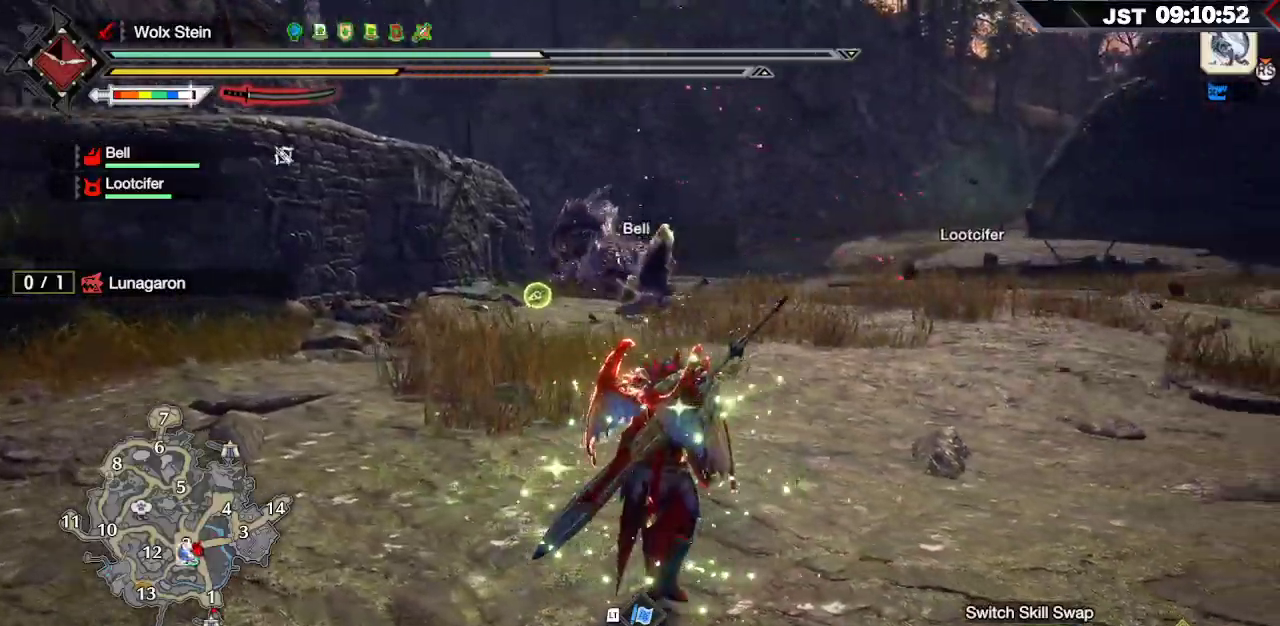
{"dt_ms": 500, "buttons": ["R1"], "left_stick": "up", "right_stick": "center", "events": []}
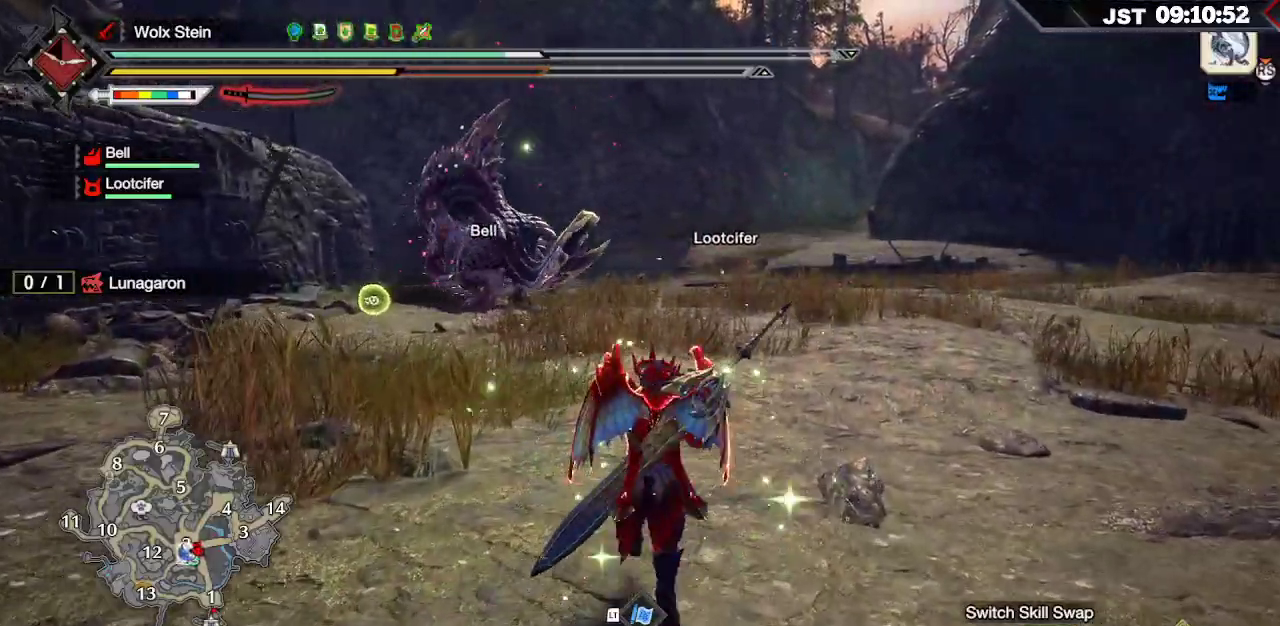
{"dt_ms": 500, "buttons": ["R1"], "left_stick": "up", "right_stick": "center", "events": []}
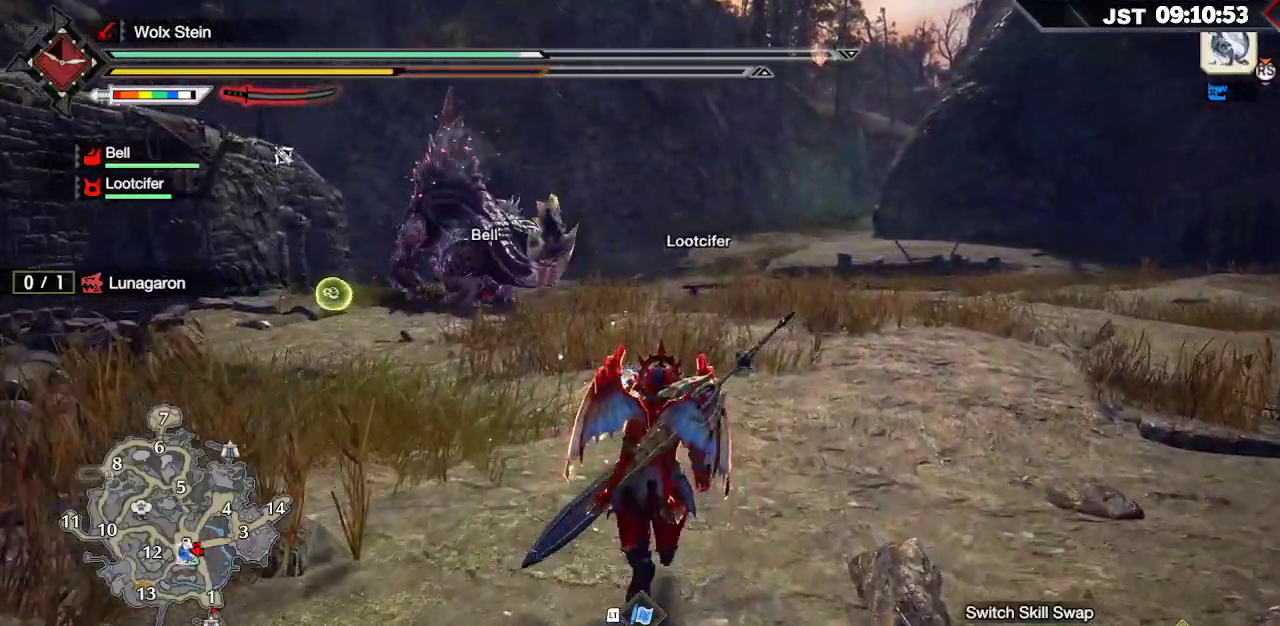
{"dt_ms": 500, "buttons": ["R1"], "left_stick": "up", "right_stick": "center", "events": []}
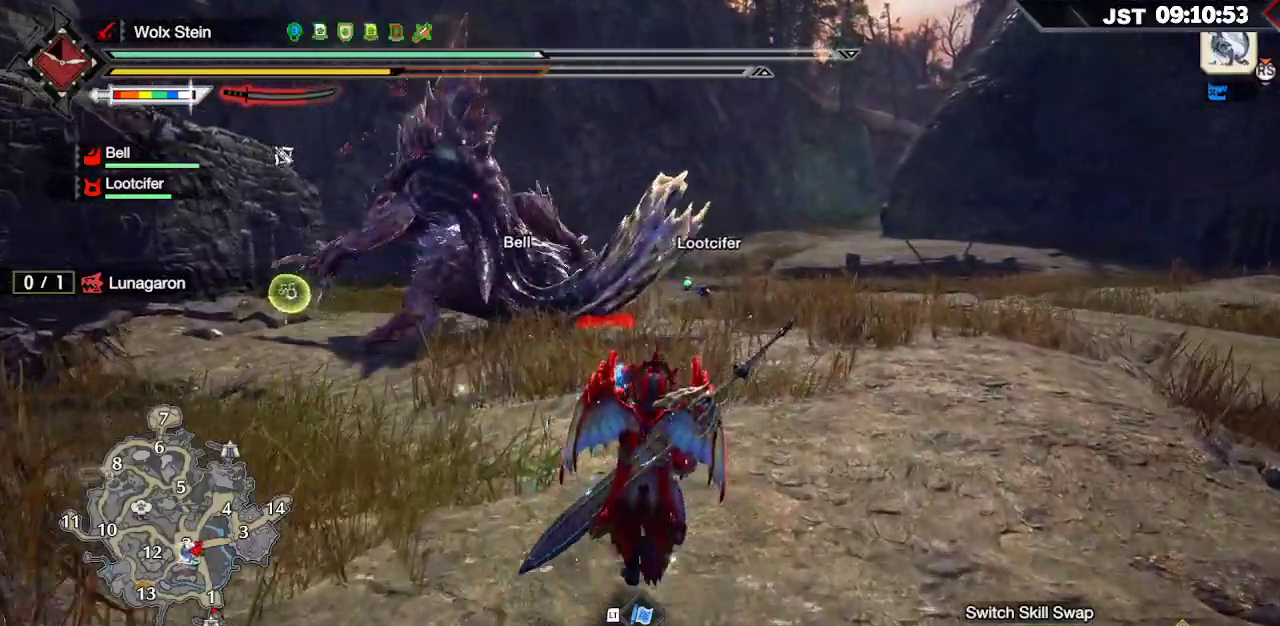
{"dt_ms": 500, "buttons": ["R1"], "left_stick": "up", "right_stick": "center", "events": []}
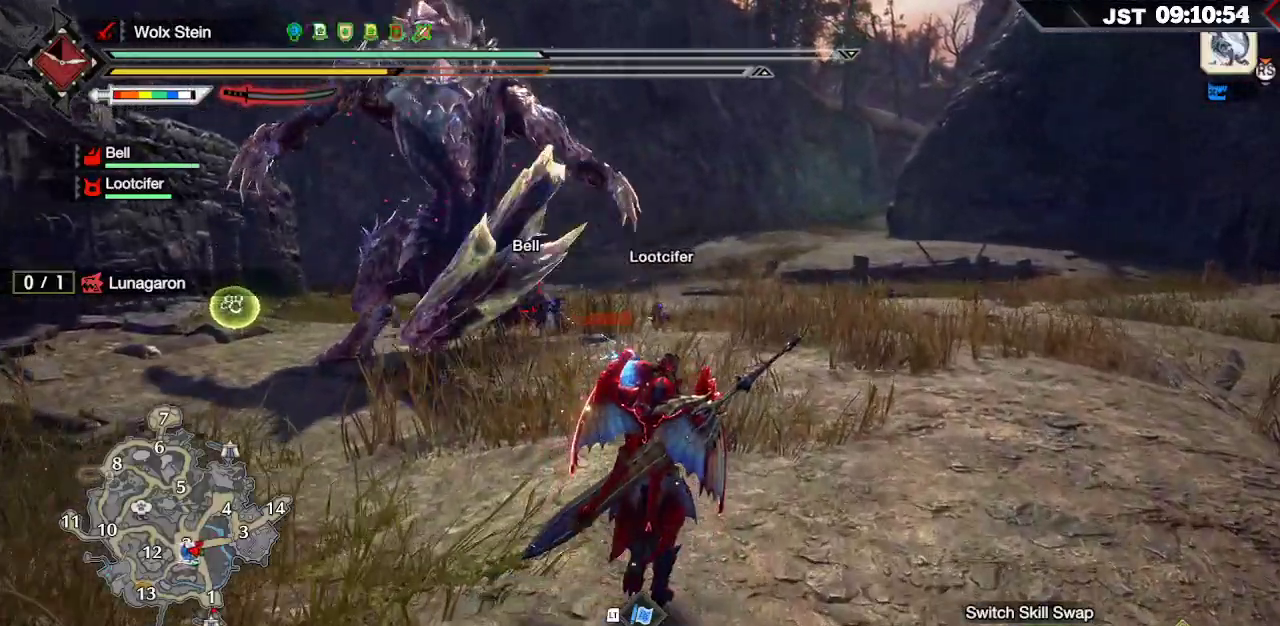
{"dt_ms": 500, "buttons": ["R1"], "left_stick": "up", "right_stick": "center", "events": []}
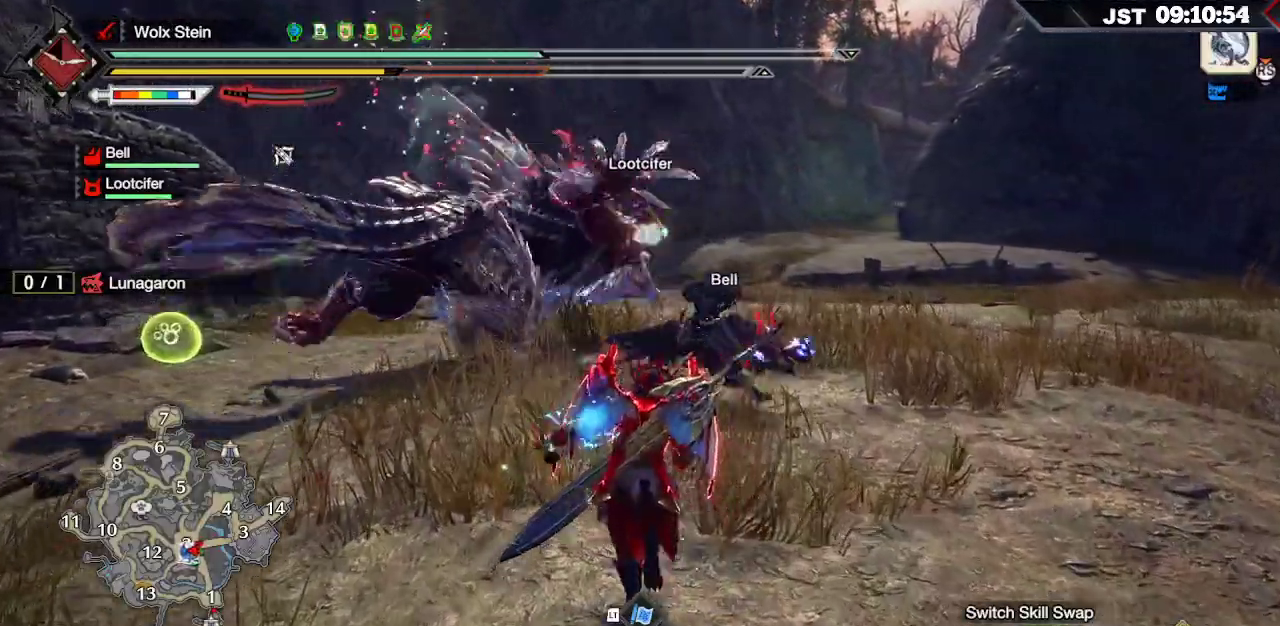
{"dt_ms": 500, "buttons": ["R1"], "left_stick": "up", "right_stick": "center", "events": []}
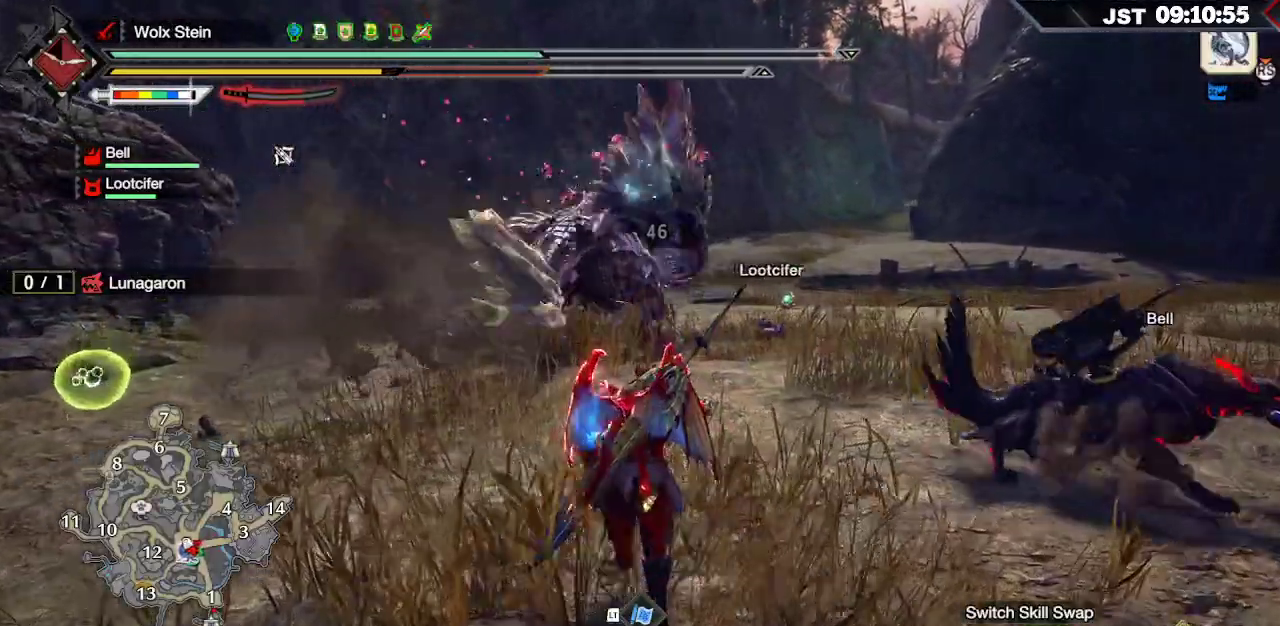
{"dt_ms": 500, "buttons": [], "left_stick": "up", "right_stick": "center", "events": [[433, "R1", "up"]]}
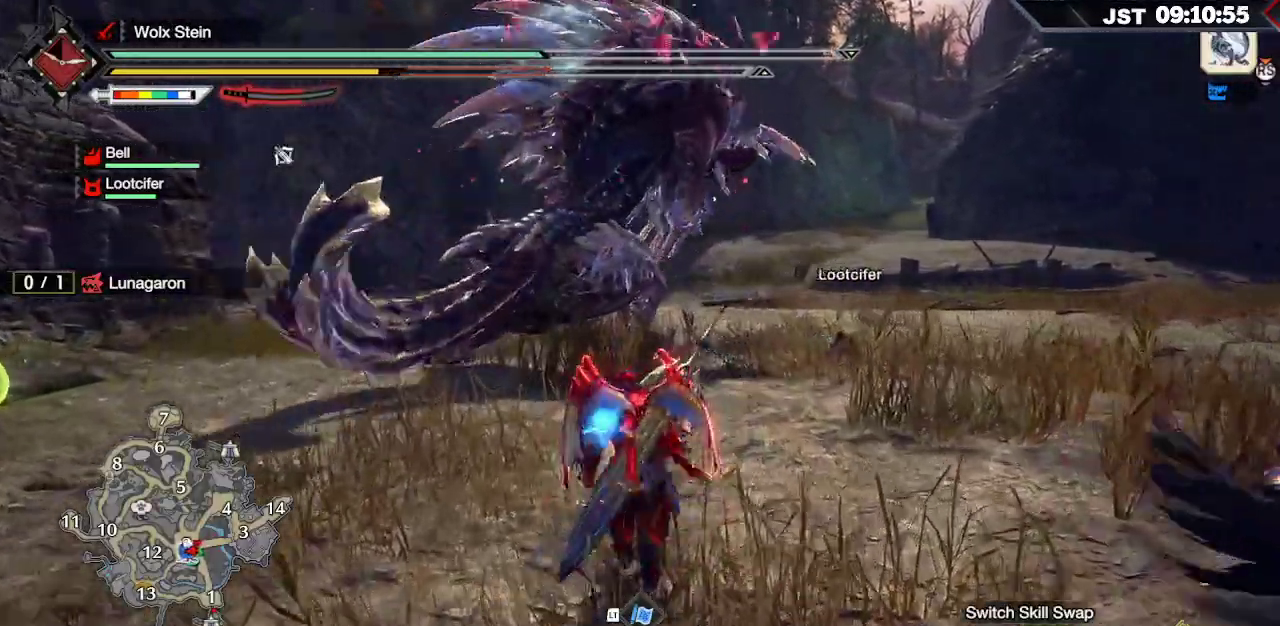
{"dt_ms": 500, "buttons": ["Y", "L2"], "left_stick": "up", "right_stick": "center", "events": [[83, "R2", "down"], [200, "R2", "up"], [367, "L2", "down"], [433, "Y", "down"]]}
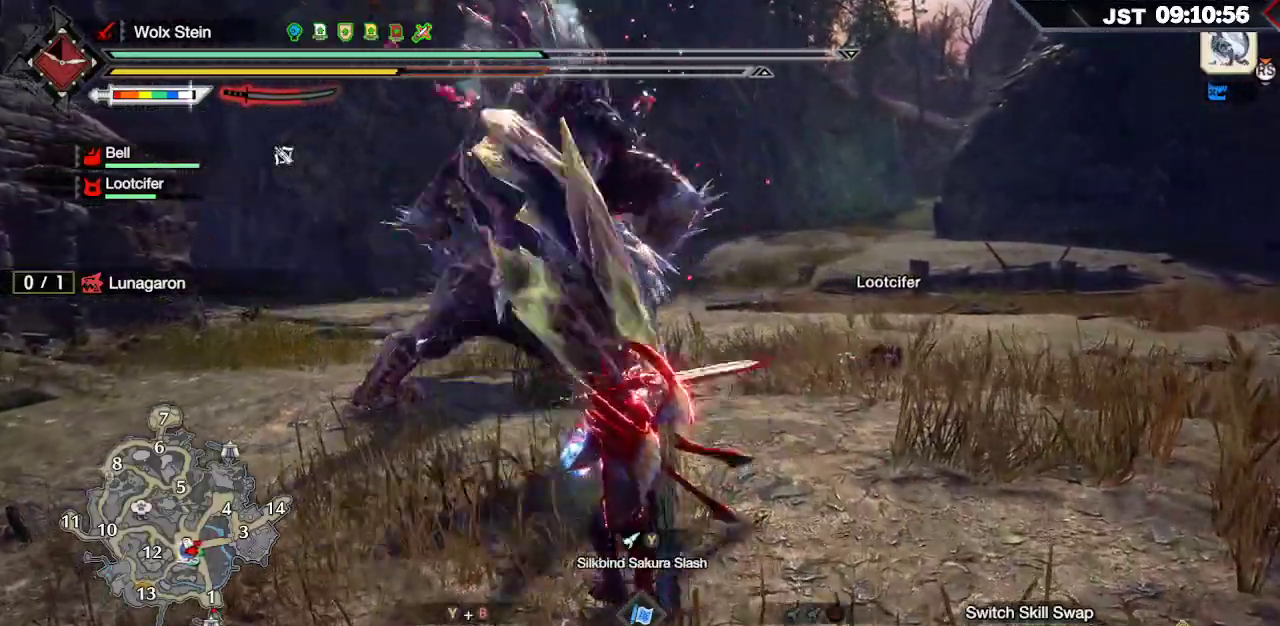
{"dt_ms": 500, "buttons": ["Y", "L2"], "left_stick": "up", "right_stick": "center", "events": [[33, "Y", "up"], [117, "Y", "down"], [200, "Y", "up"], [300, "Y", "down"], [367, "Y", "up"], [450, "Y", "down"]]}
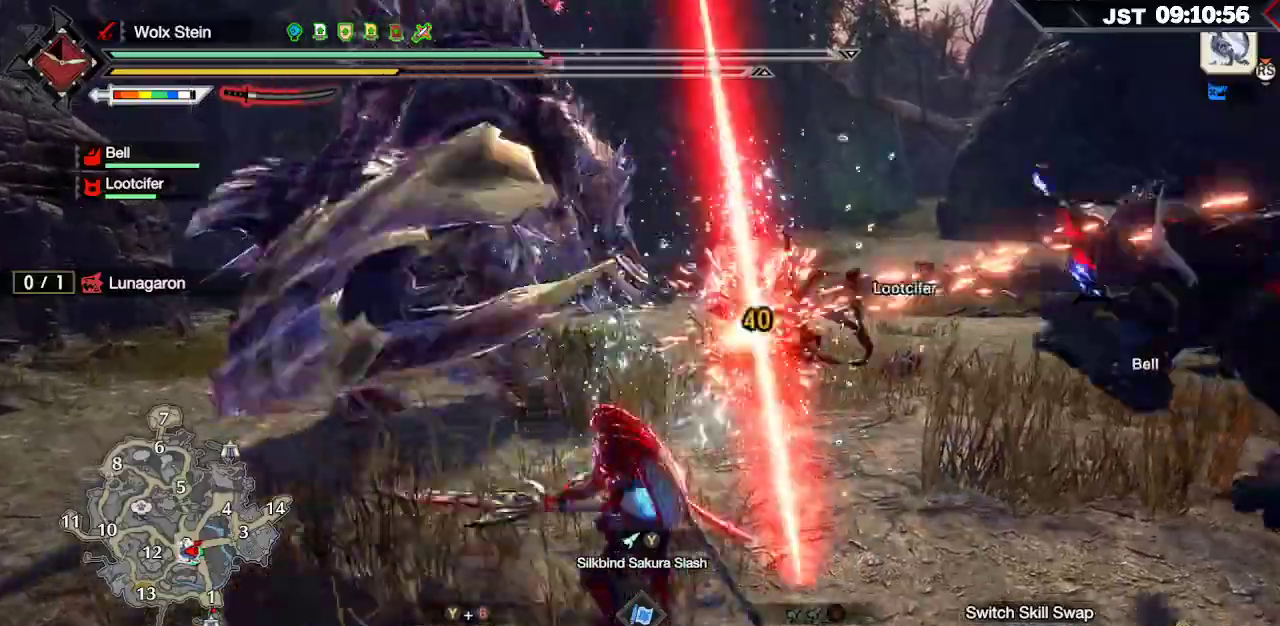
{"dt_ms": 500, "buttons": [], "left_stick": "up", "right_stick": "center"}
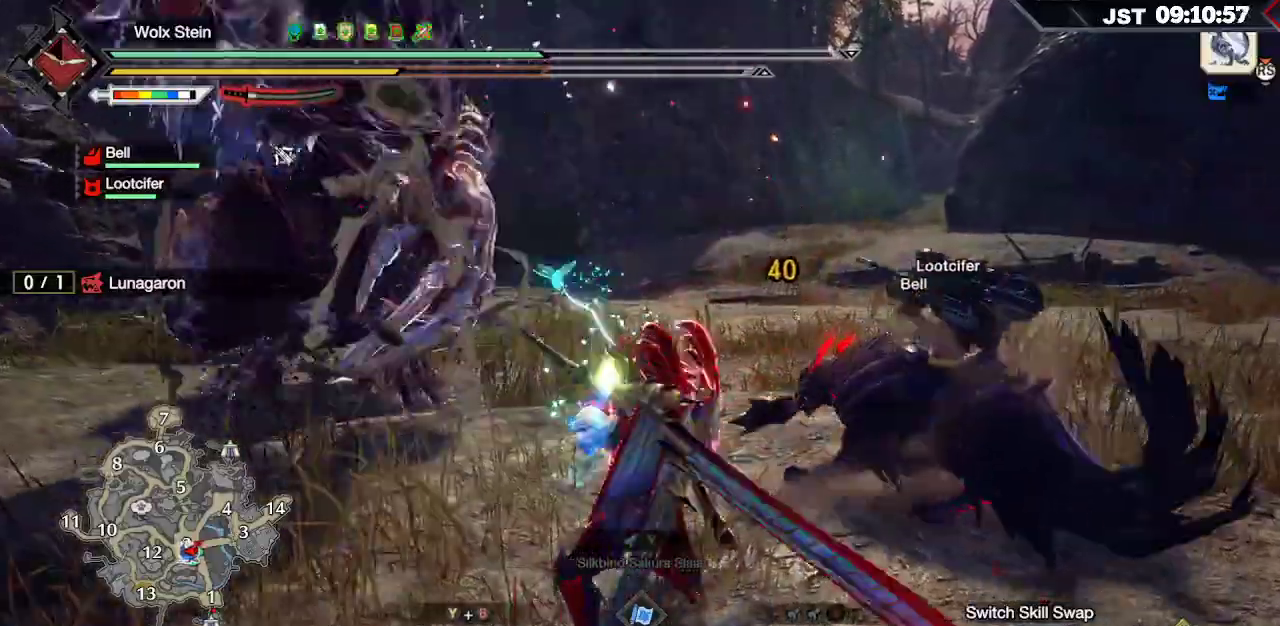
{"dt_ms": 500, "buttons": [], "left_stick": "up", "right_stick": "center", "events": [[67, "left_stick", "up-left"], [500, "left_stick", "up"]]}
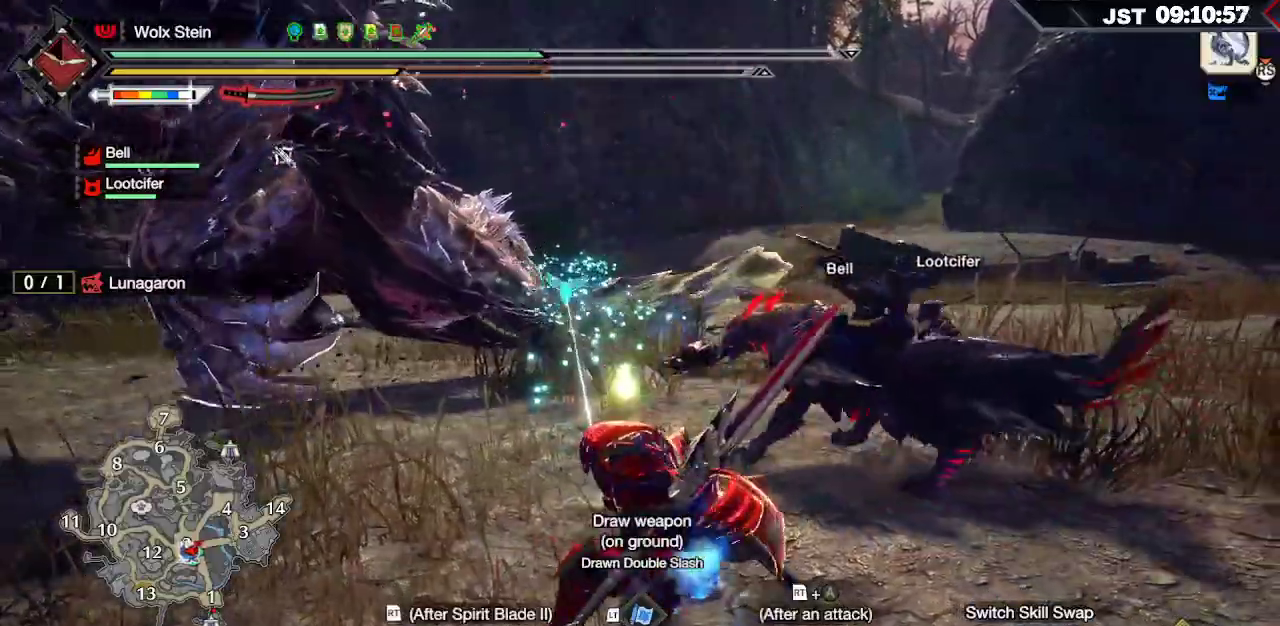
{"dt_ms": 500, "buttons": [], "left_stick": "right", "right_stick": "left", "events": [[67, "right_stick", "left"], [117, "left_stick", "up-right"], [467, "left_stick", "right"]]}
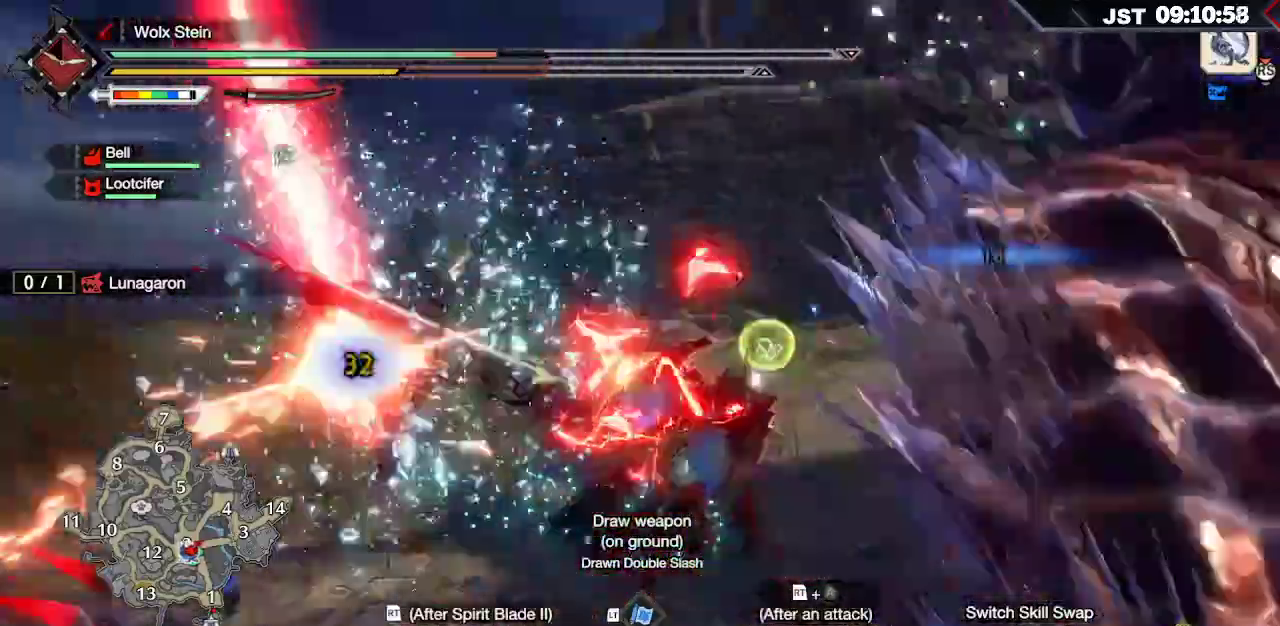
{"dt_ms": 1000, "buttons": ["A", "R2"], "left_stick": "left", "right_stick": "center"}